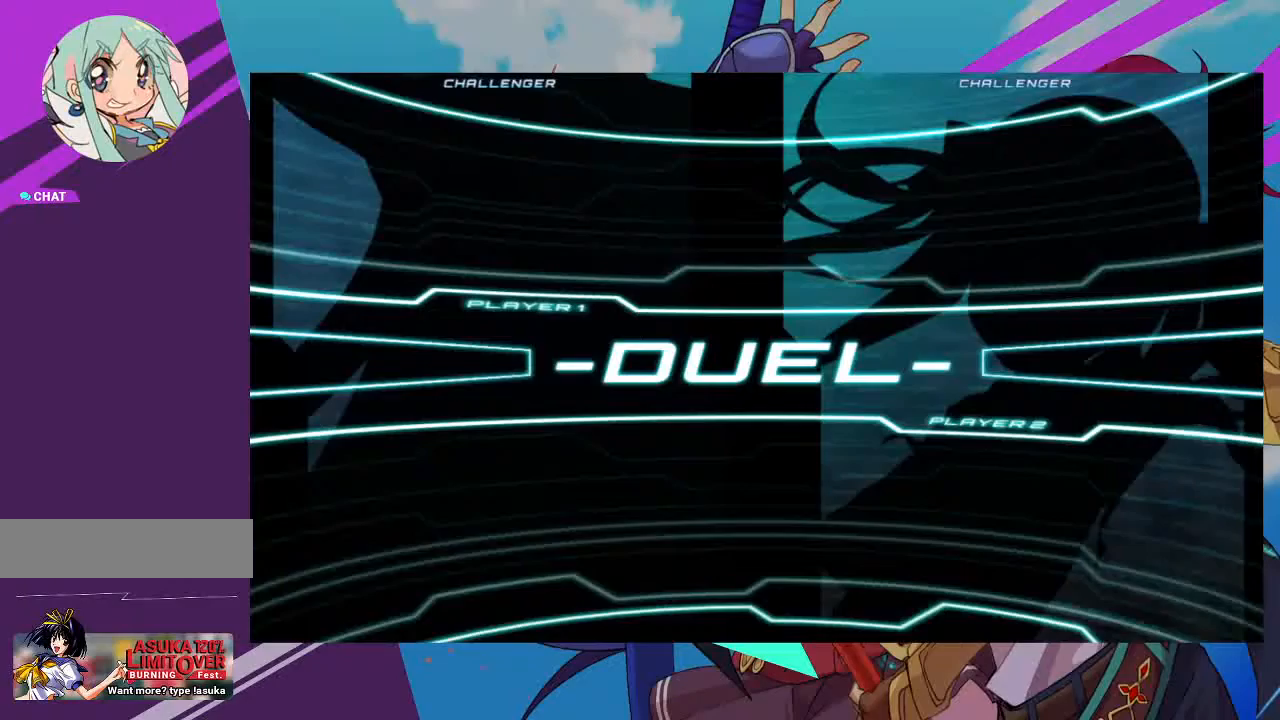
Gameplay with a controller (arcade stick); each line is a JSON object with the inputs held at the frame after it. "events" lists button and stick changes between this image and that frame as [ms after this image, input, new state], when the widget could be followed in between. Not read: L3 R3.
{"buttons": [], "left_stick": "center", "events": []}
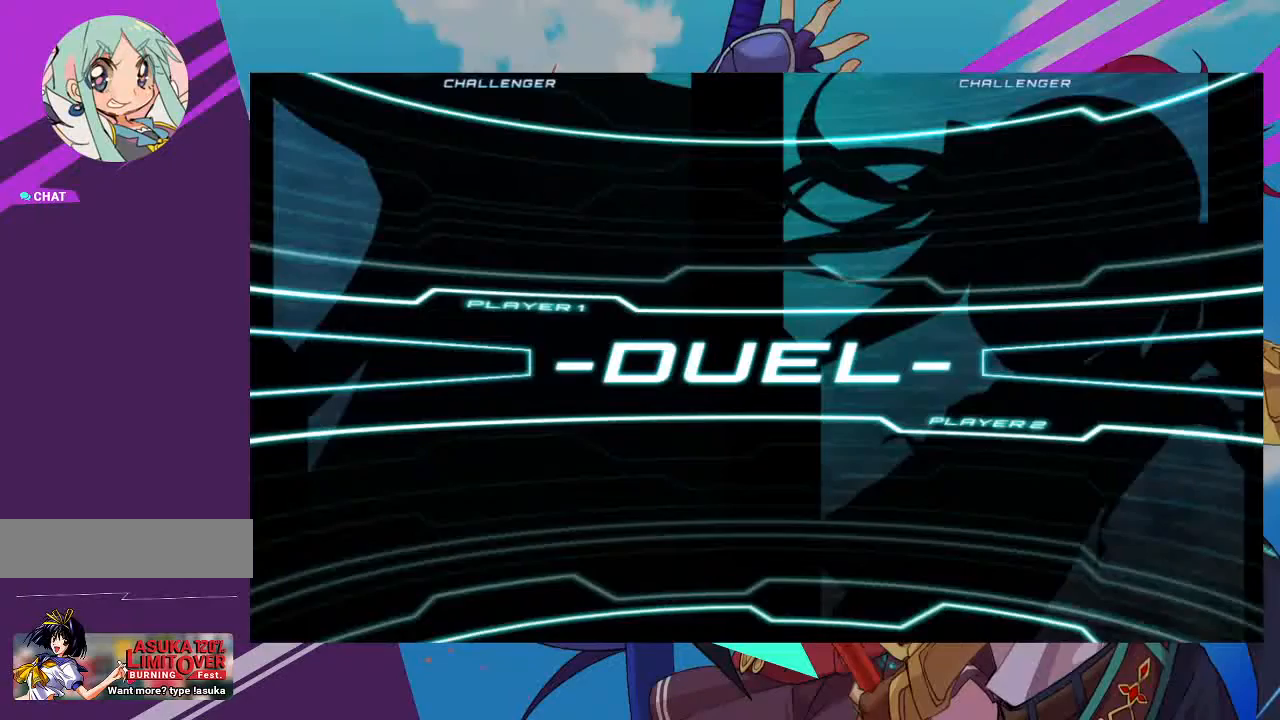
{"buttons": [], "left_stick": "center", "events": []}
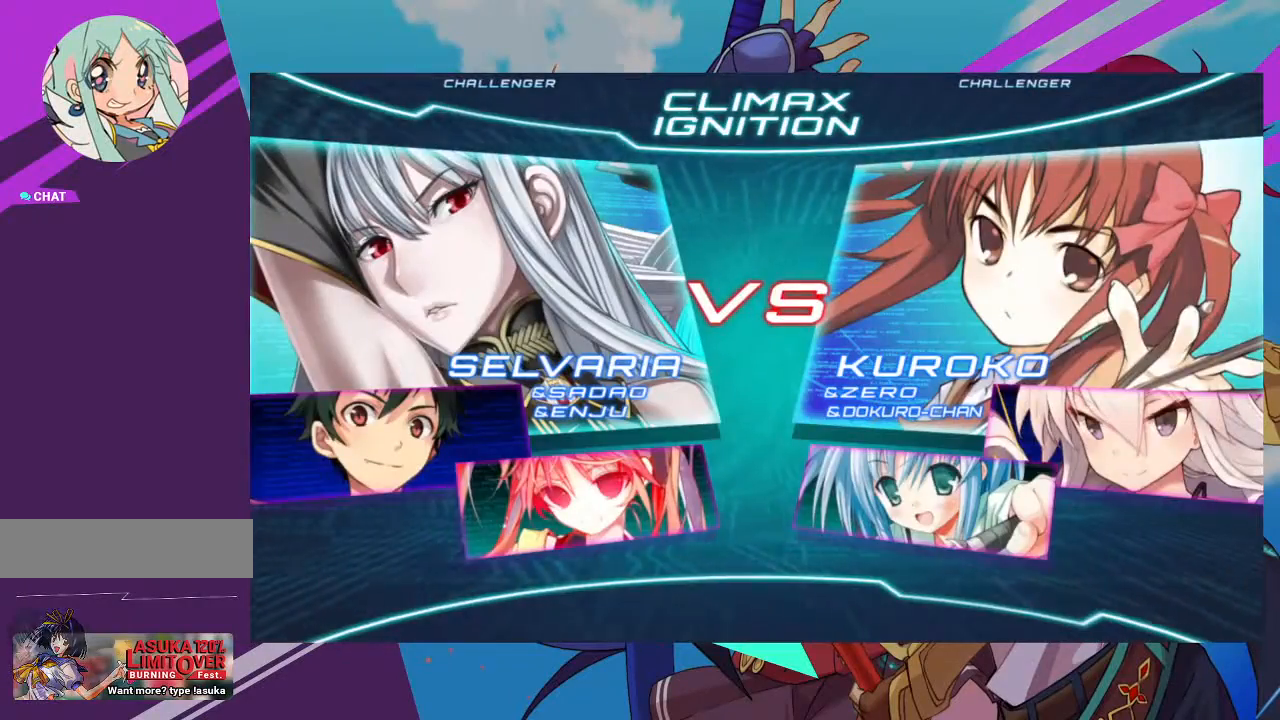
{"buttons": [], "left_stick": "center", "events": []}
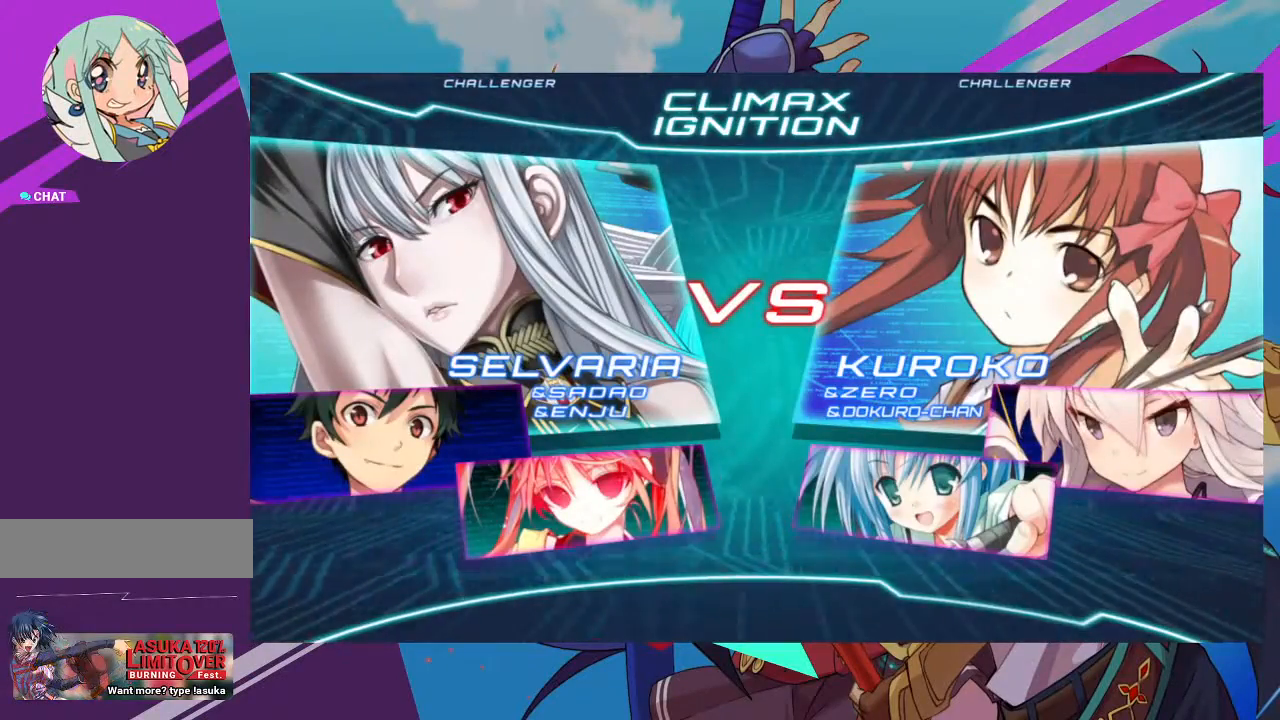
{"buttons": [], "left_stick": "center", "events": []}
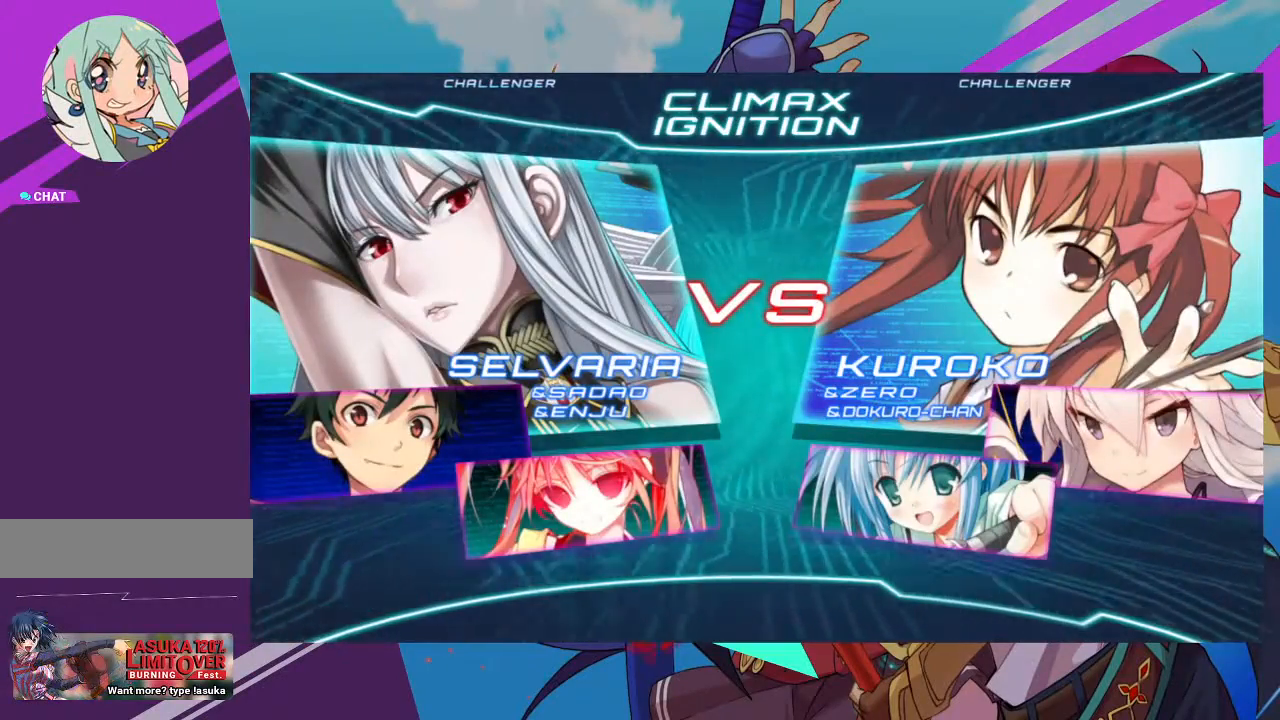
{"buttons": [], "left_stick": "center", "events": []}
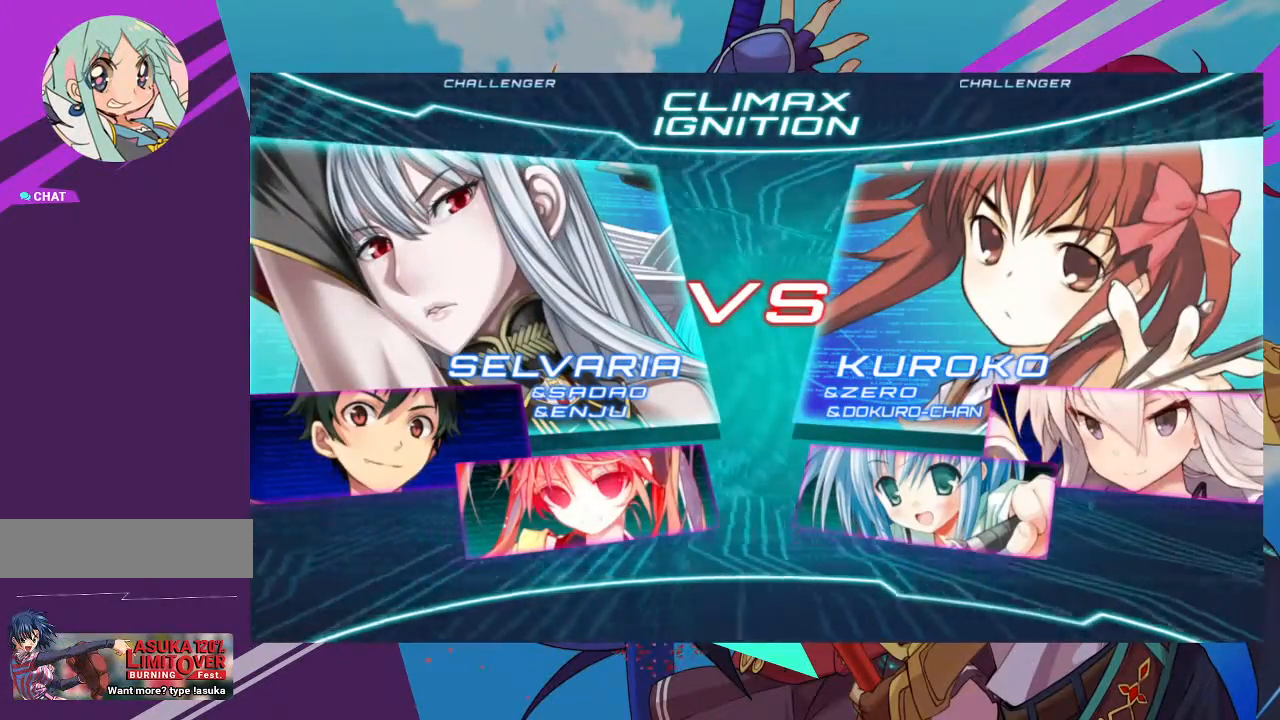
{"buttons": [], "left_stick": "center", "events": []}
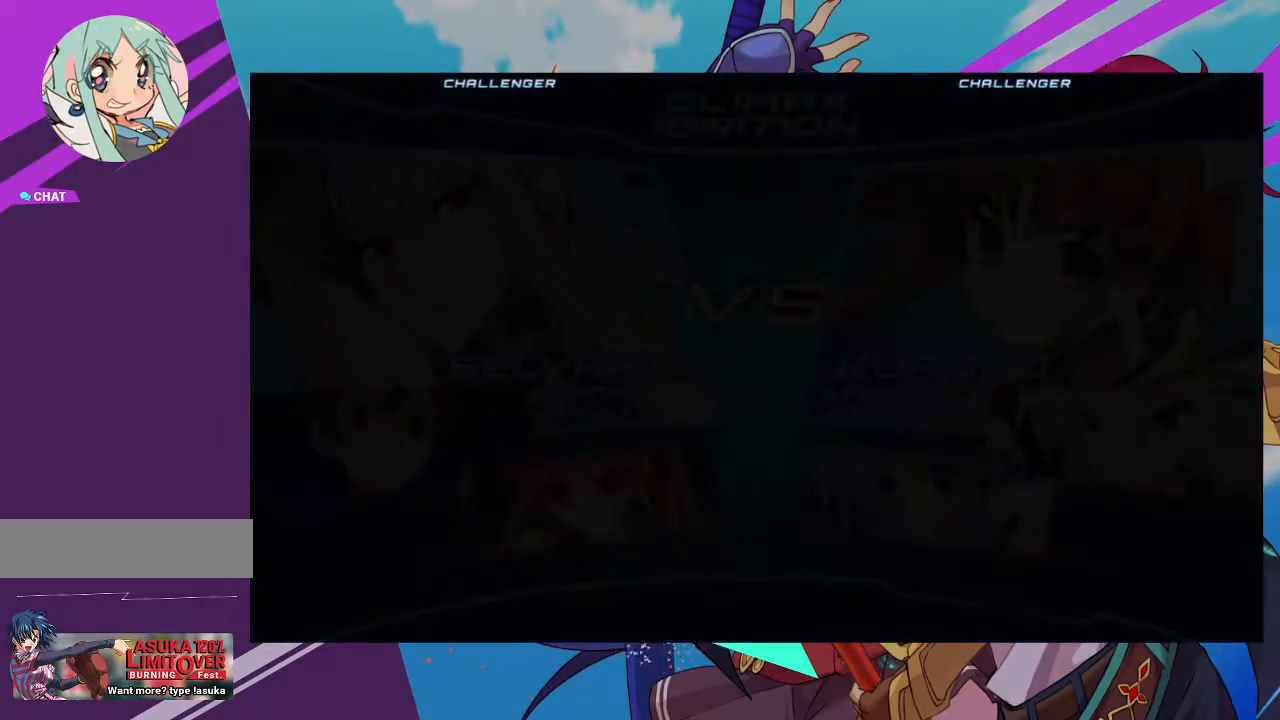
{"buttons": [], "left_stick": "center", "events": []}
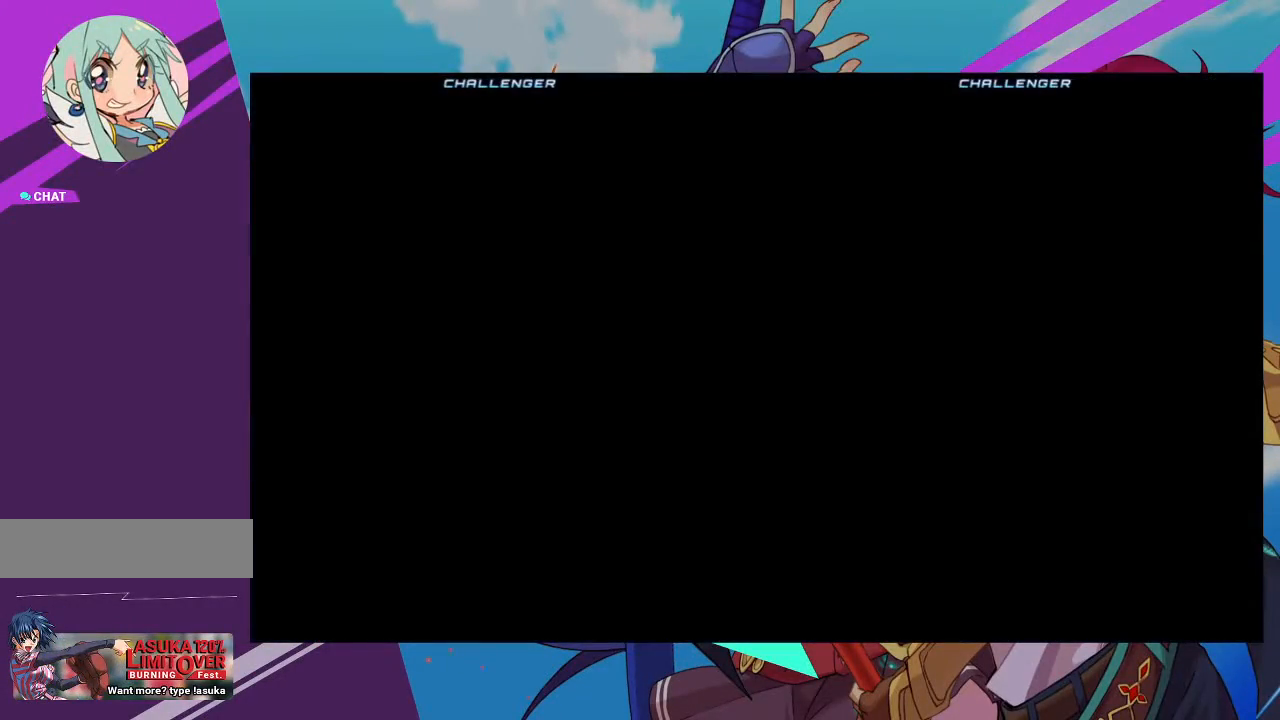
{"buttons": [], "left_stick": "center", "events": []}
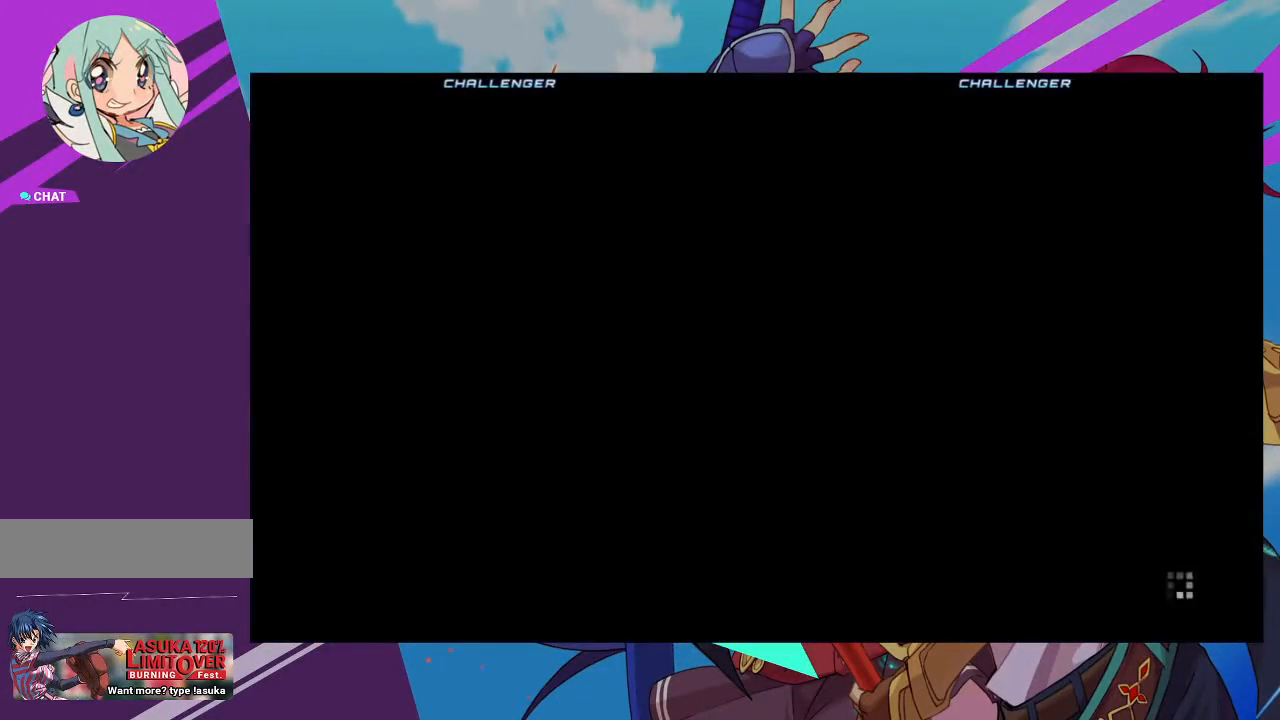
{"buttons": [], "left_stick": "right", "events": [[250, "left_stick", "right"]]}
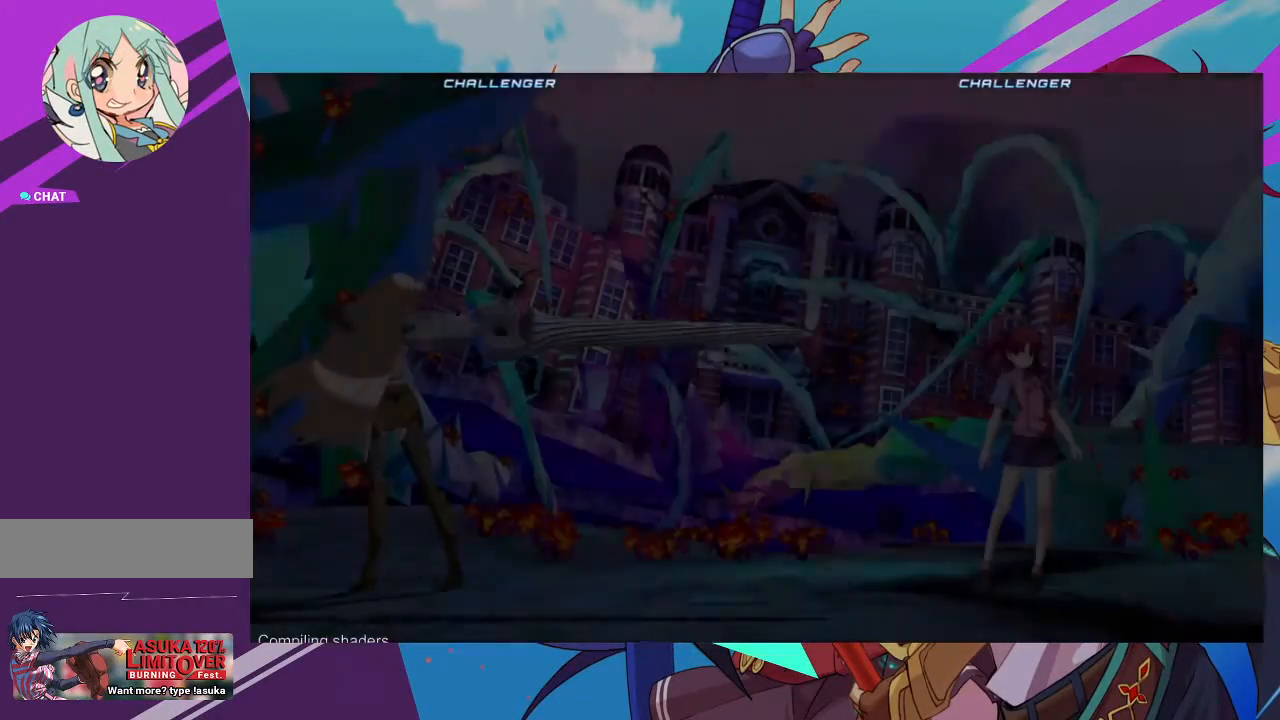
{"buttons": [], "left_stick": "center", "events": [[67, "left_stick", "center"]]}
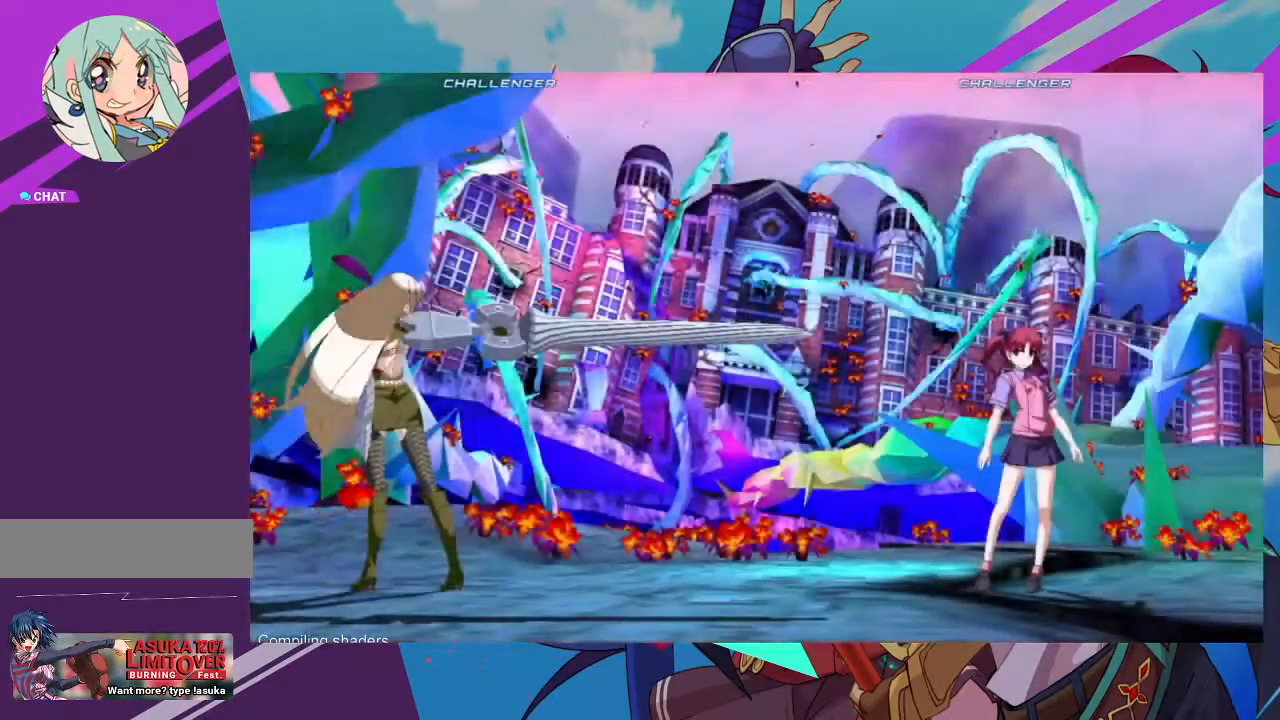
{"buttons": ["SQUARE"], "left_stick": "center", "events": [[150, "left_stick", "right"], [450, "left_stick", "center"], [467, "SQUARE", "down"]]}
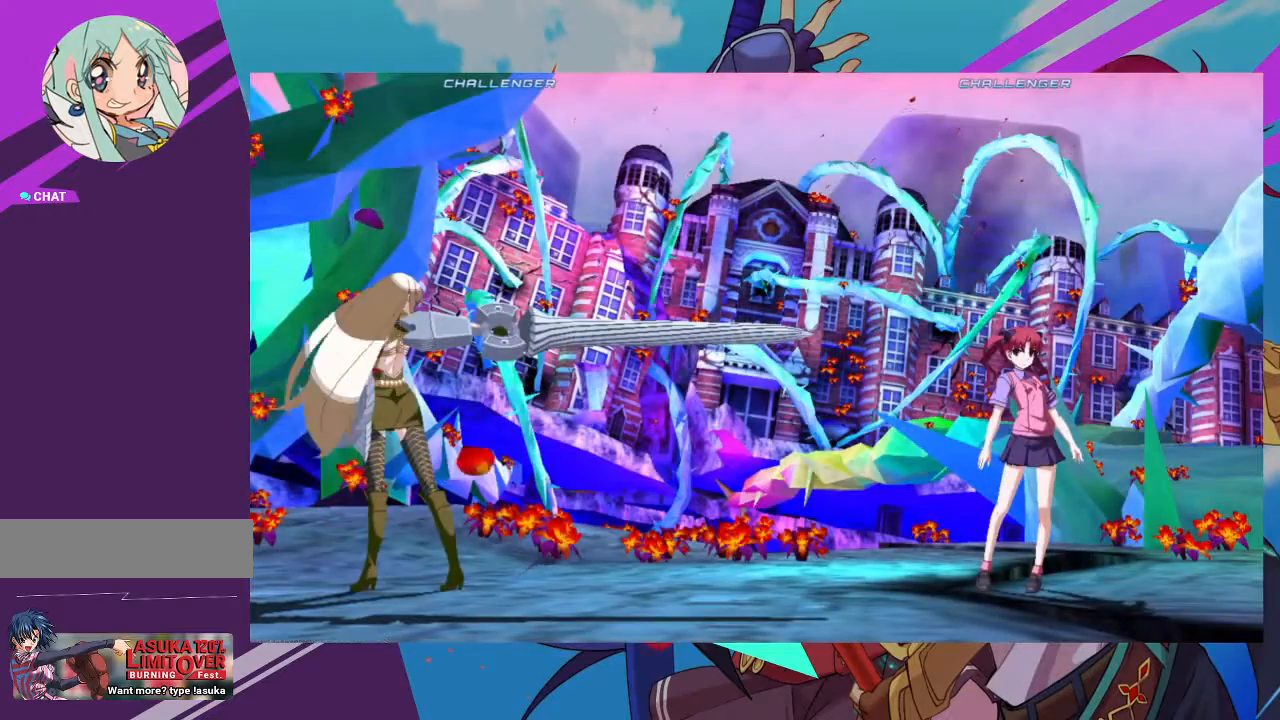
{"buttons": [], "left_stick": "center", "events": [[133, "SQUARE", "up"], [300, "SQUARE", "down"], [450, "SQUARE", "up"]]}
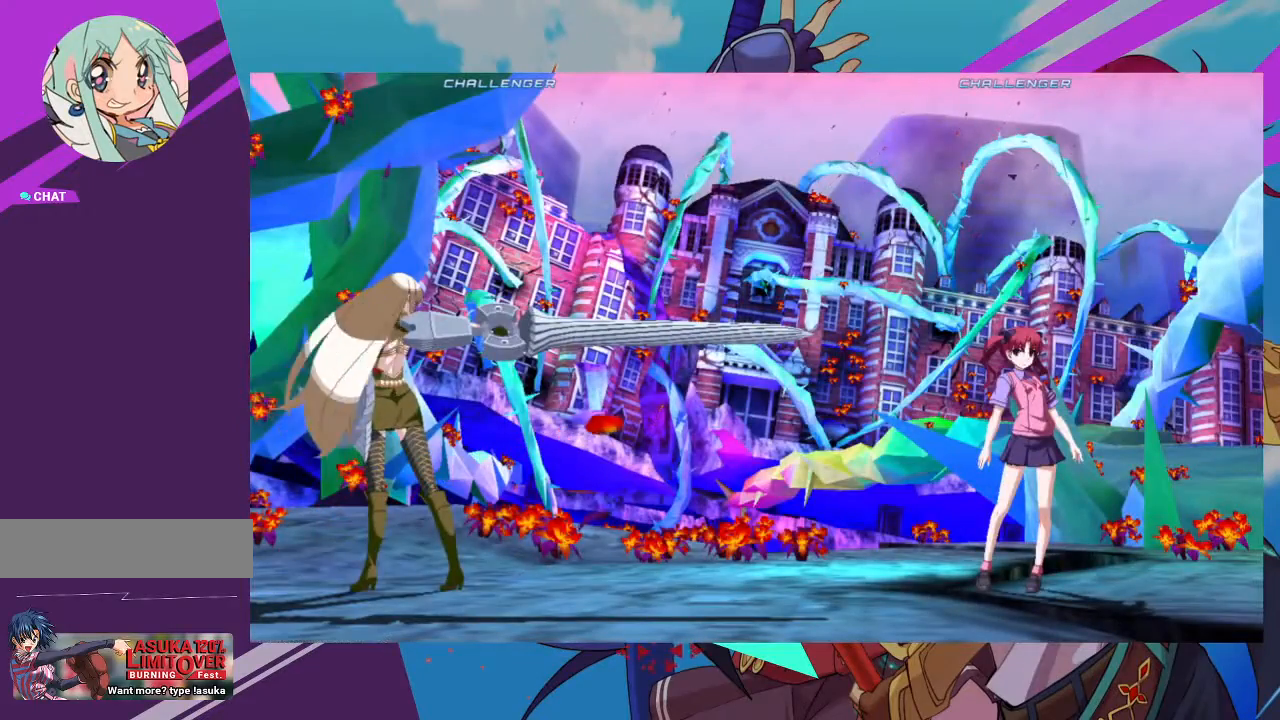
{"buttons": [], "left_stick": "center", "events": [[200, "SQUARE", "down"], [317, "SQUARE", "up"]]}
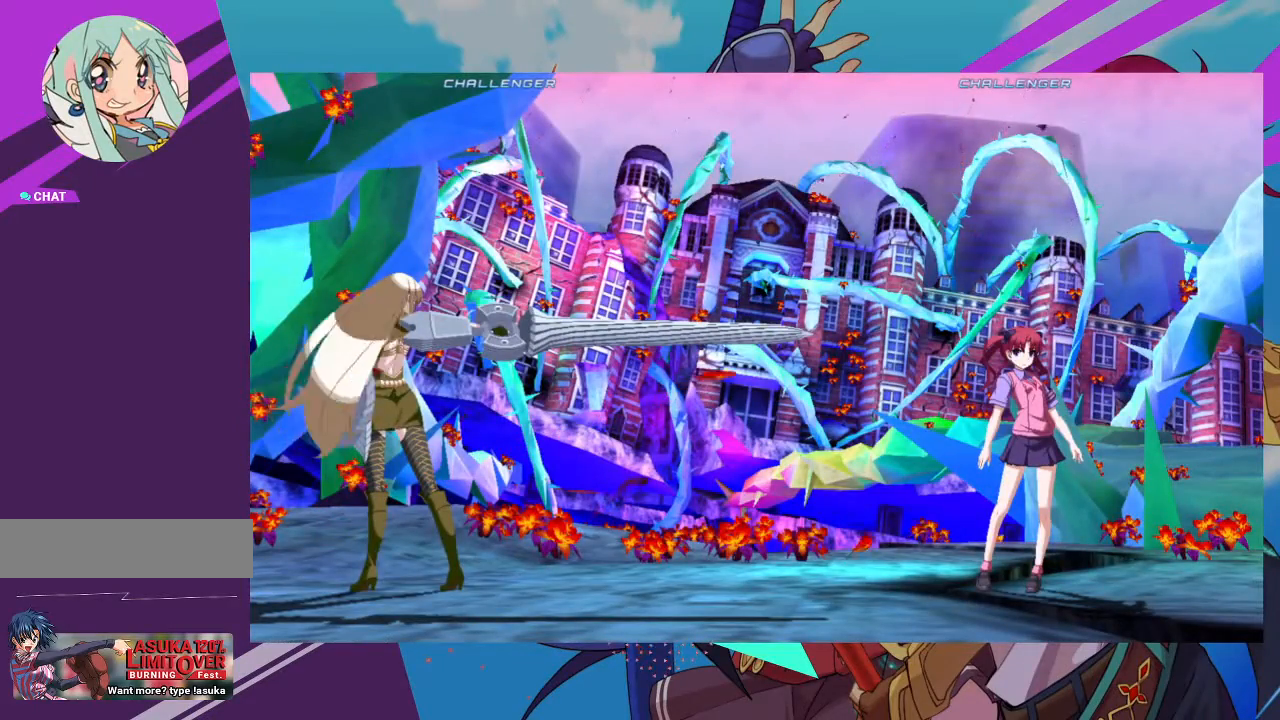
{"buttons": [], "left_stick": "center", "events": [[83, "SQUARE", "down"], [167, "SQUARE", "up"], [417, "SQUARE", "down"], [483, "SQUARE", "up"]]}
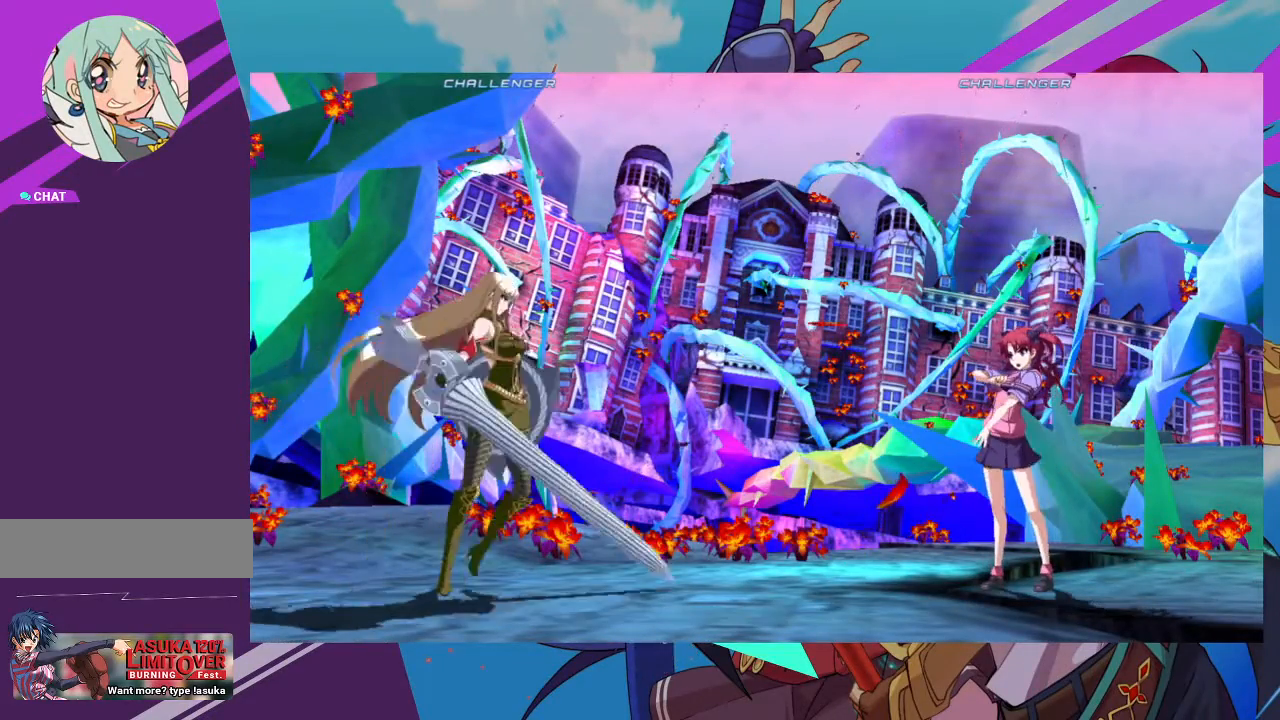
{"buttons": ["SQUARE"], "left_stick": "center", "events": [[217, "SQUARE", "down"], [283, "SQUARE", "up"], [500, "SQUARE", "down"]]}
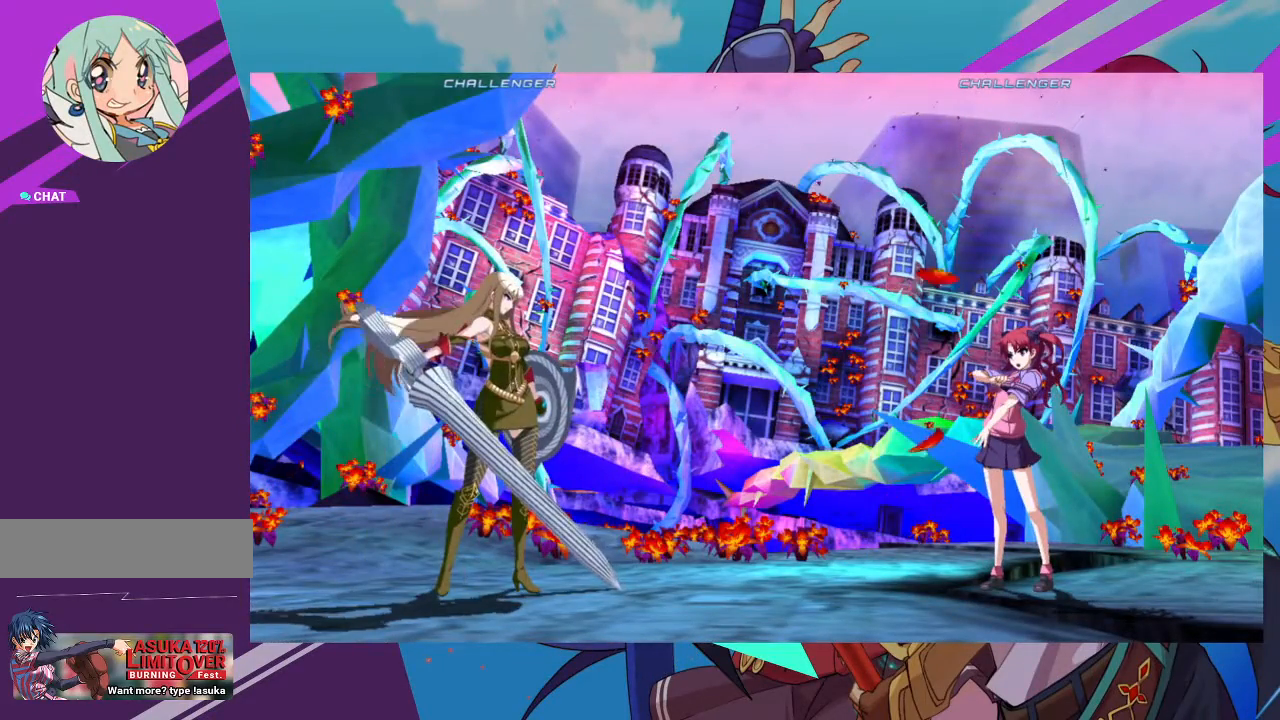
{"buttons": [], "left_stick": "center", "events": [[83, "SQUARE", "up"], [283, "SQUARE", "down"], [367, "SQUARE", "up"]]}
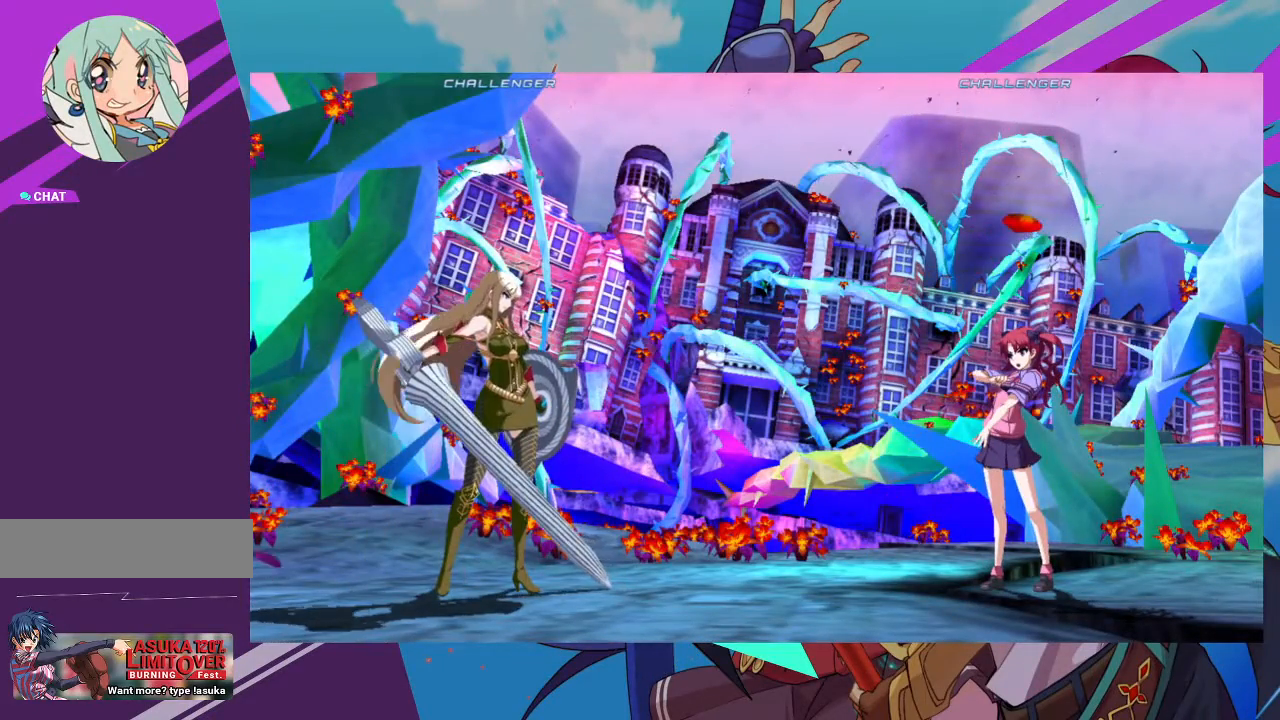
{"buttons": [], "left_stick": "center", "events": [[83, "SQUARE", "down"], [150, "SQUARE", "up"], [333, "SQUARE", "down"], [400, "SQUARE", "up"]]}
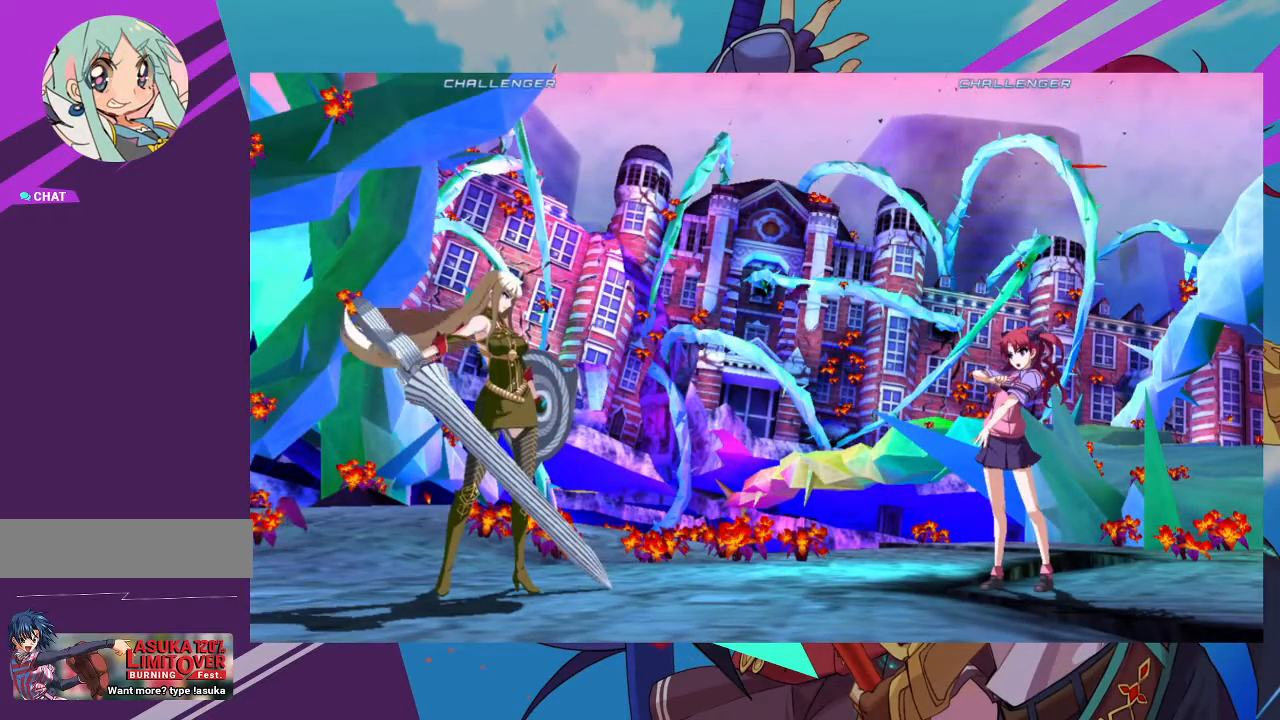
{"buttons": [], "left_stick": "center", "events": [[83, "SQUARE", "down"], [167, "SQUARE", "up"], [367, "SQUARE", "down"], [450, "SQUARE", "up"]]}
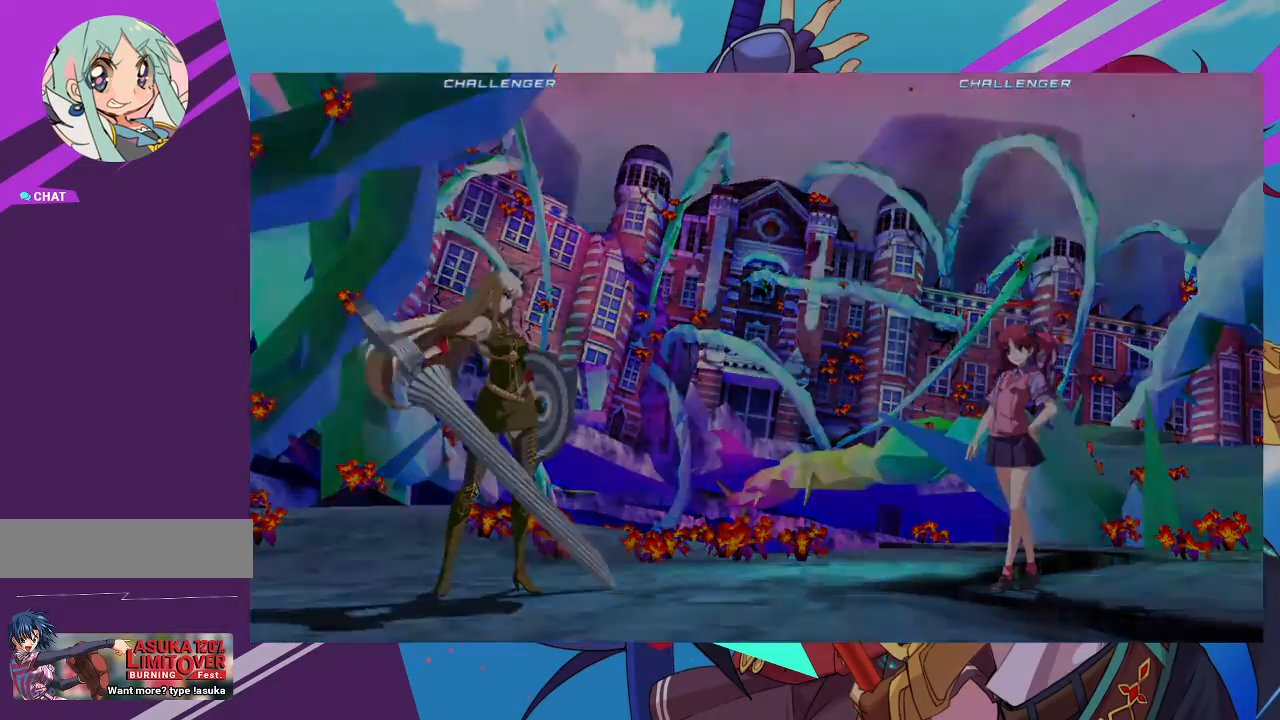
{"buttons": [], "left_stick": "center", "events": [[133, "SQUARE", "down"], [217, "SQUARE", "up"], [417, "SQUARE", "down"], [500, "SQUARE", "up"]]}
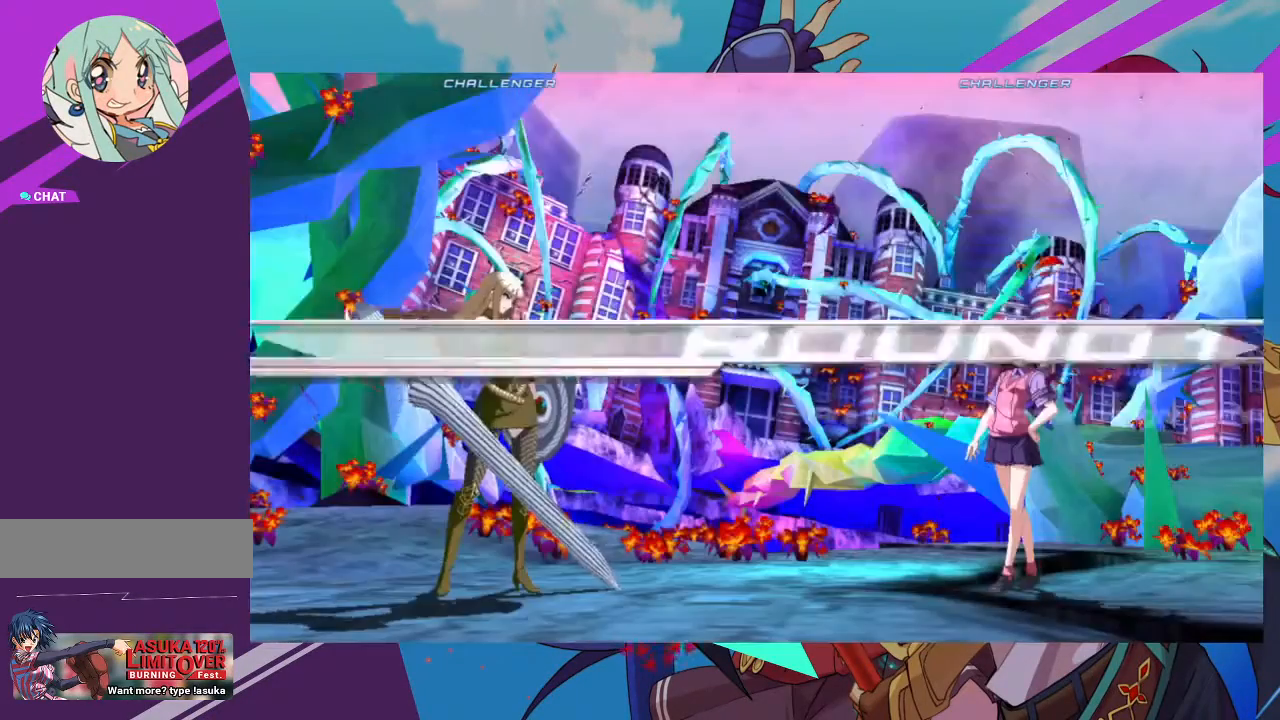
{"buttons": ["SQUARE"], "left_stick": "center", "events": [[183, "SQUARE", "down"], [250, "SQUARE", "up"], [467, "SQUARE", "down"]]}
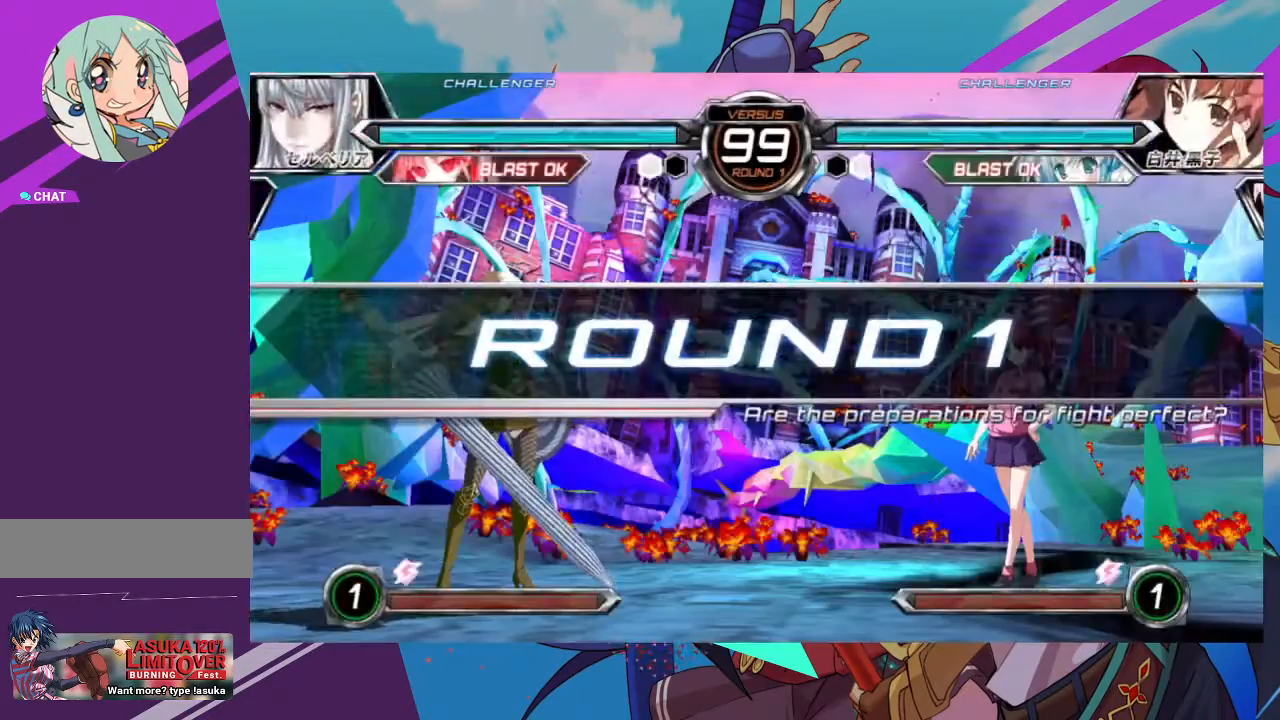
{"buttons": [], "left_stick": "center", "events": [[17, "SQUARE", "up"], [267, "SQUARE", "down"], [283, "SQUARE", "up"]]}
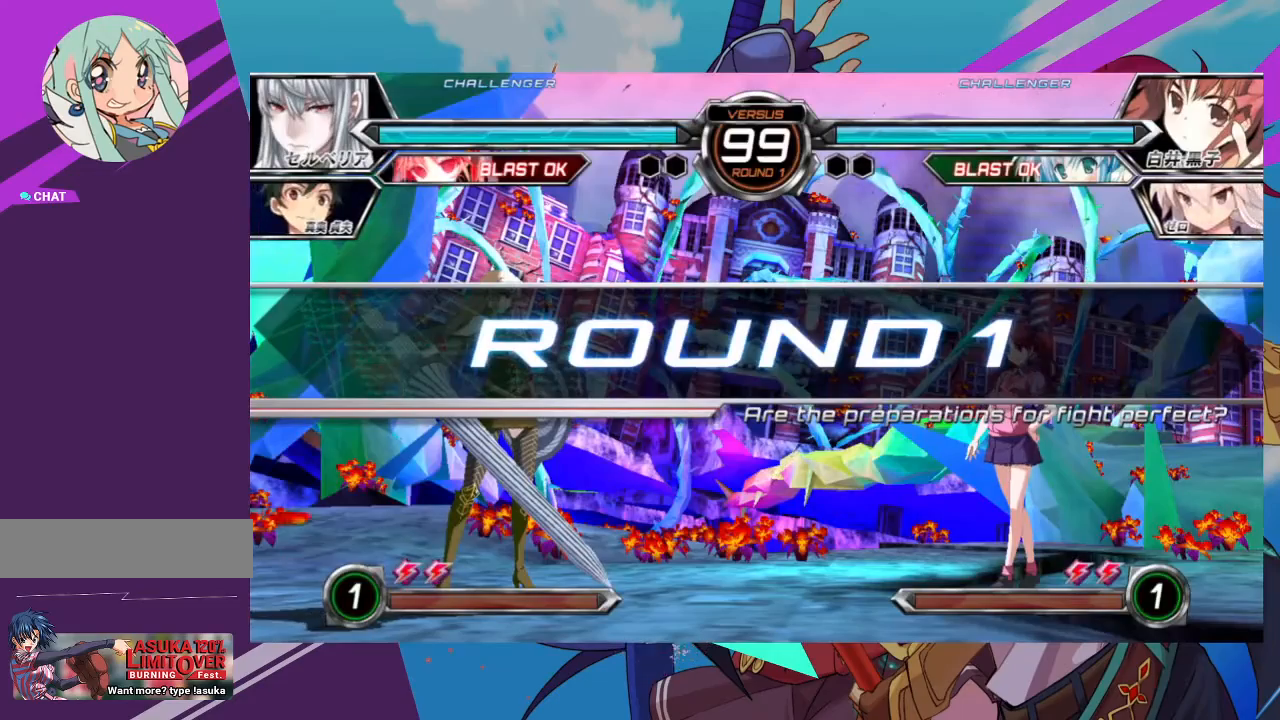
{"buttons": ["SQUARE"], "left_stick": "center", "events": [[267, "SQUARE", "down"], [367, "SQUARE", "up"], [467, "SQUARE", "down"]]}
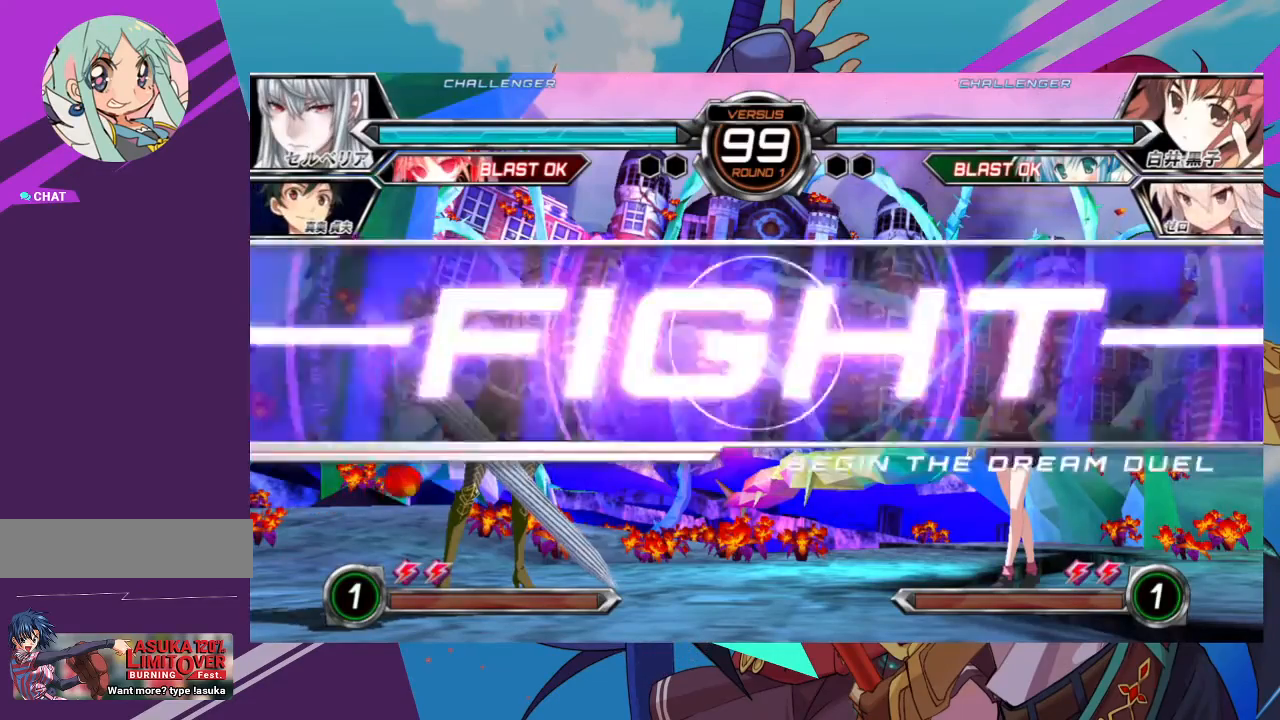
{"buttons": ["SQUARE"], "left_stick": "center", "events": [[83, "SQUARE", "up"], [200, "SQUARE", "down"], [317, "SQUARE", "up"], [417, "SQUARE", "down"]]}
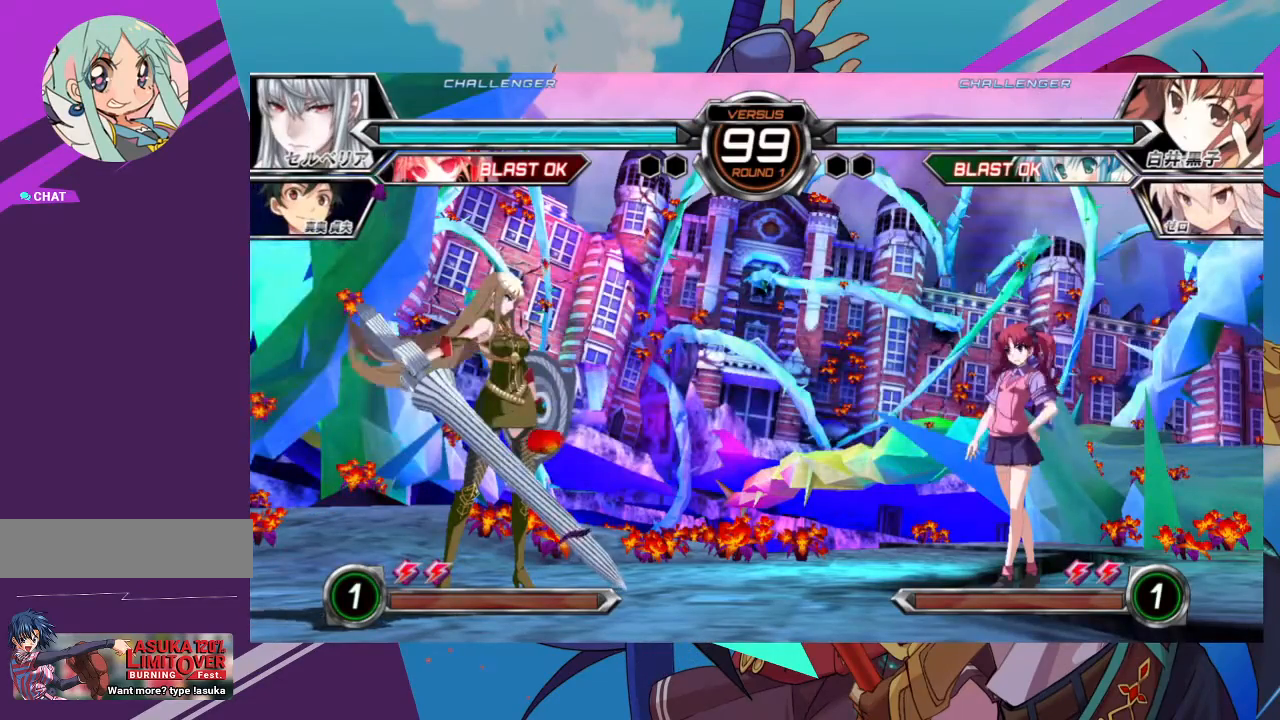
{"buttons": [], "left_stick": "center", "events": [[17, "SQUARE", "up"], [133, "SQUARE", "down"], [250, "SQUARE", "up"], [333, "SQUARE", "down"], [450, "SQUARE", "up"]]}
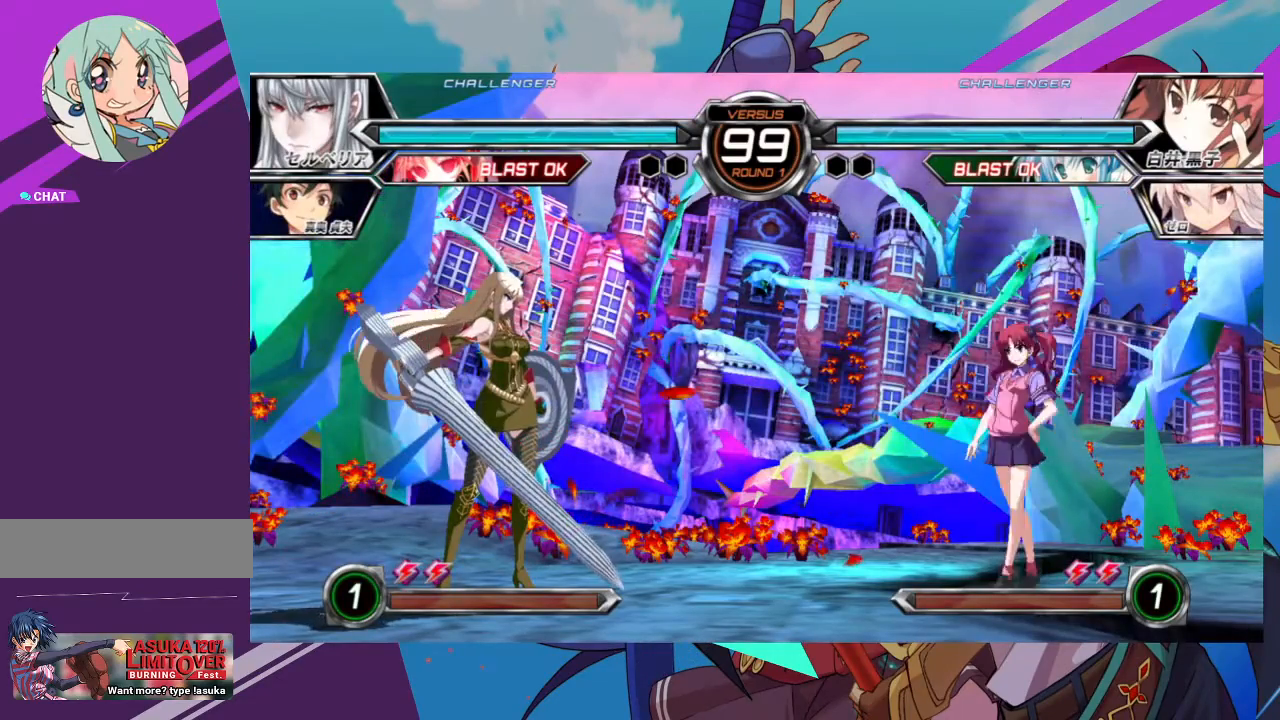
{"buttons": ["SQUARE"], "left_stick": "center", "events": [[17, "SQUARE", "down"], [100, "SQUARE", "up"], [200, "SQUARE", "down"], [333, "SQUARE", "up"], [417, "SQUARE", "down"]]}
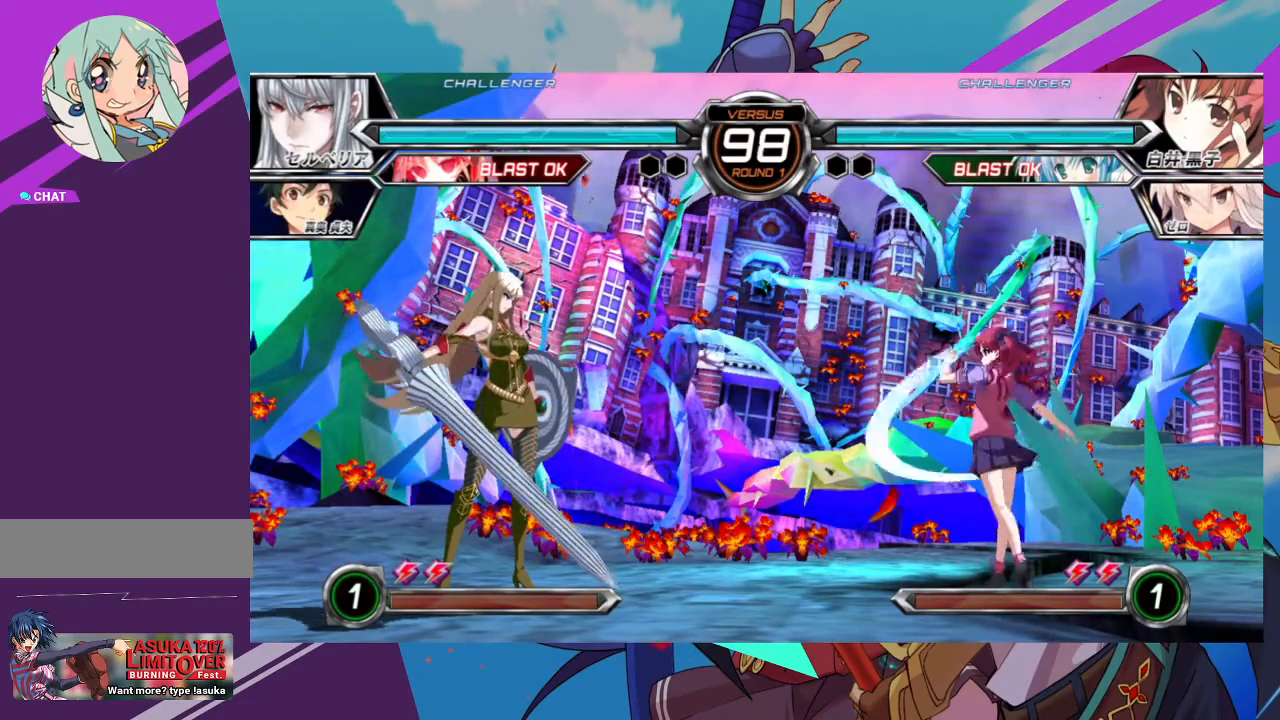
{"buttons": [], "left_stick": "center", "events": [[33, "SQUARE", "up"], [133, "SQUARE", "down"], [283, "SQUARE", "up"]]}
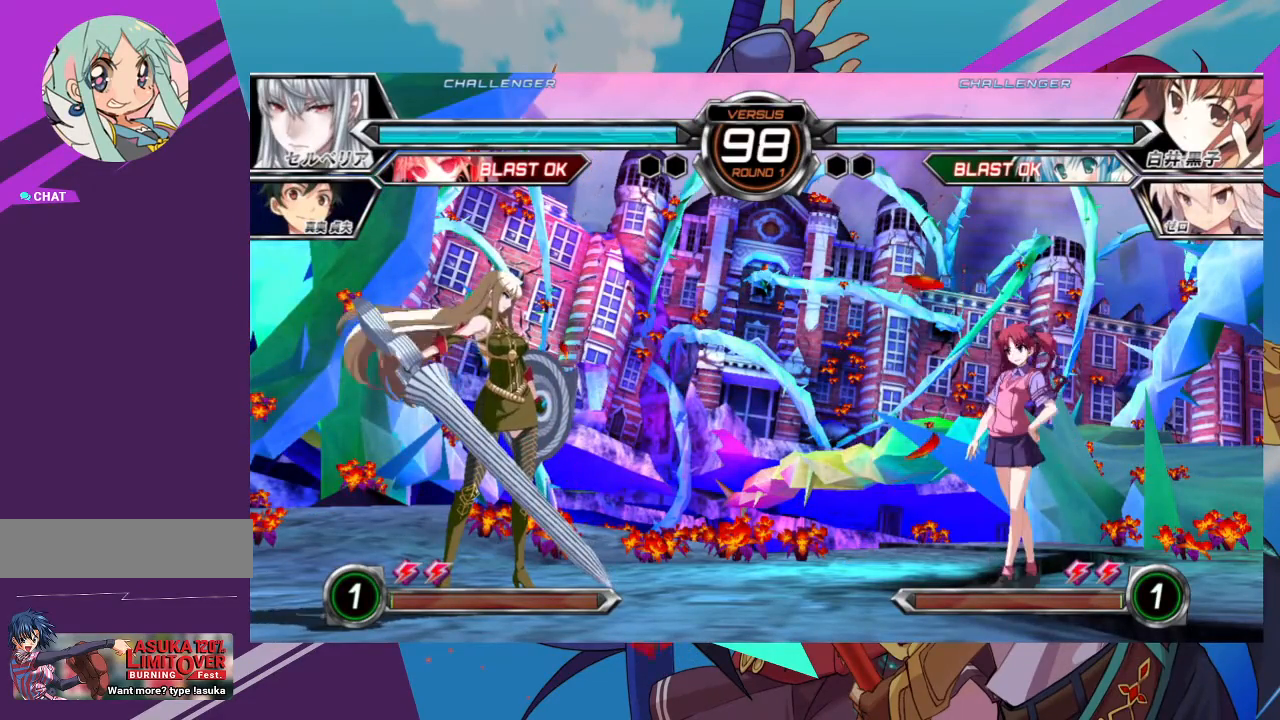
{"buttons": [], "left_stick": "left", "events": [[50, "left_stick", "right"], [350, "left_stick", "center"], [400, "left_stick", "left"]]}
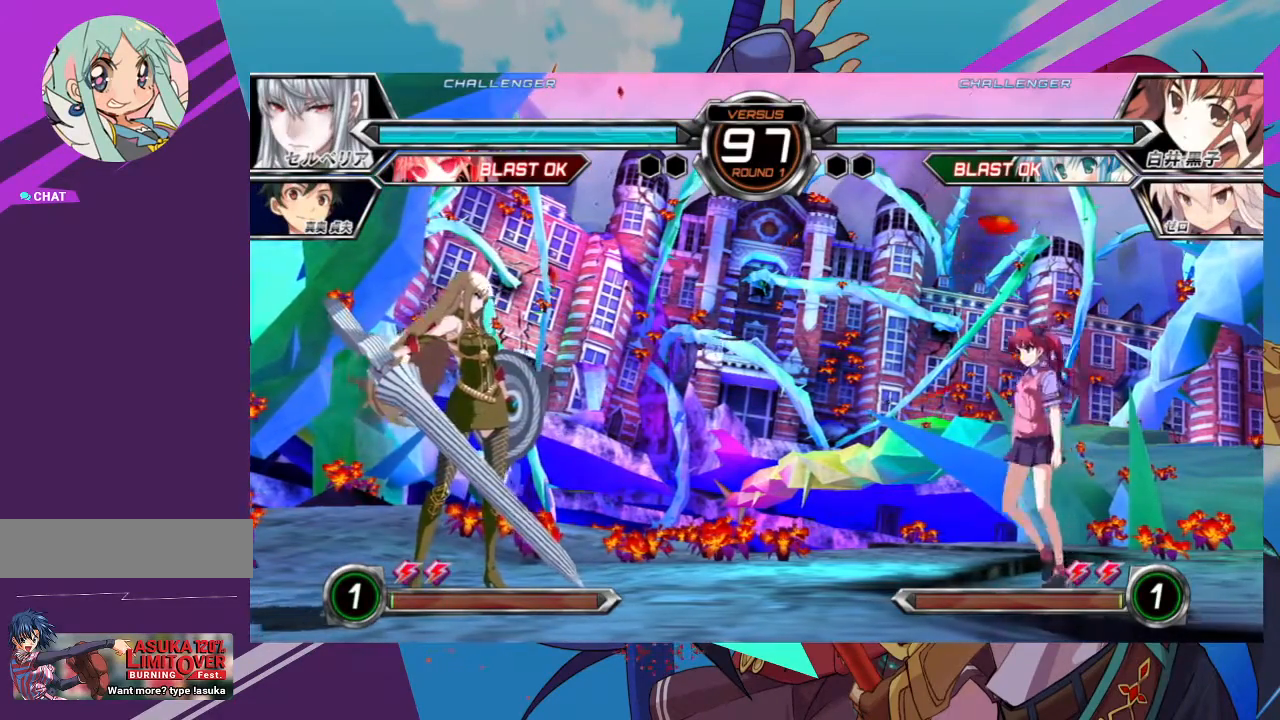
{"buttons": [], "left_stick": "left", "events": [[167, "left_stick", "right"], [433, "left_stick", "center"], [500, "left_stick", "left"]]}
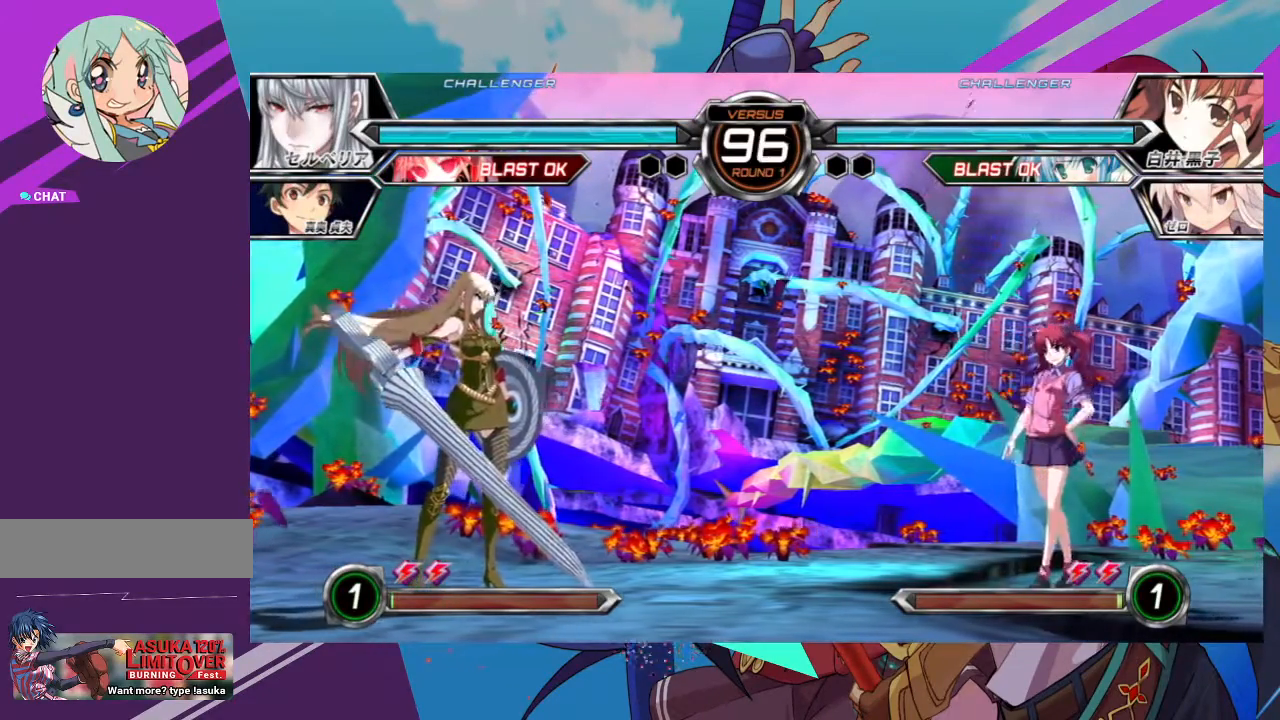
{"buttons": ["SQUARE"], "left_stick": "center", "events": [[83, "left_stick", "center"], [467, "SQUARE", "down"]]}
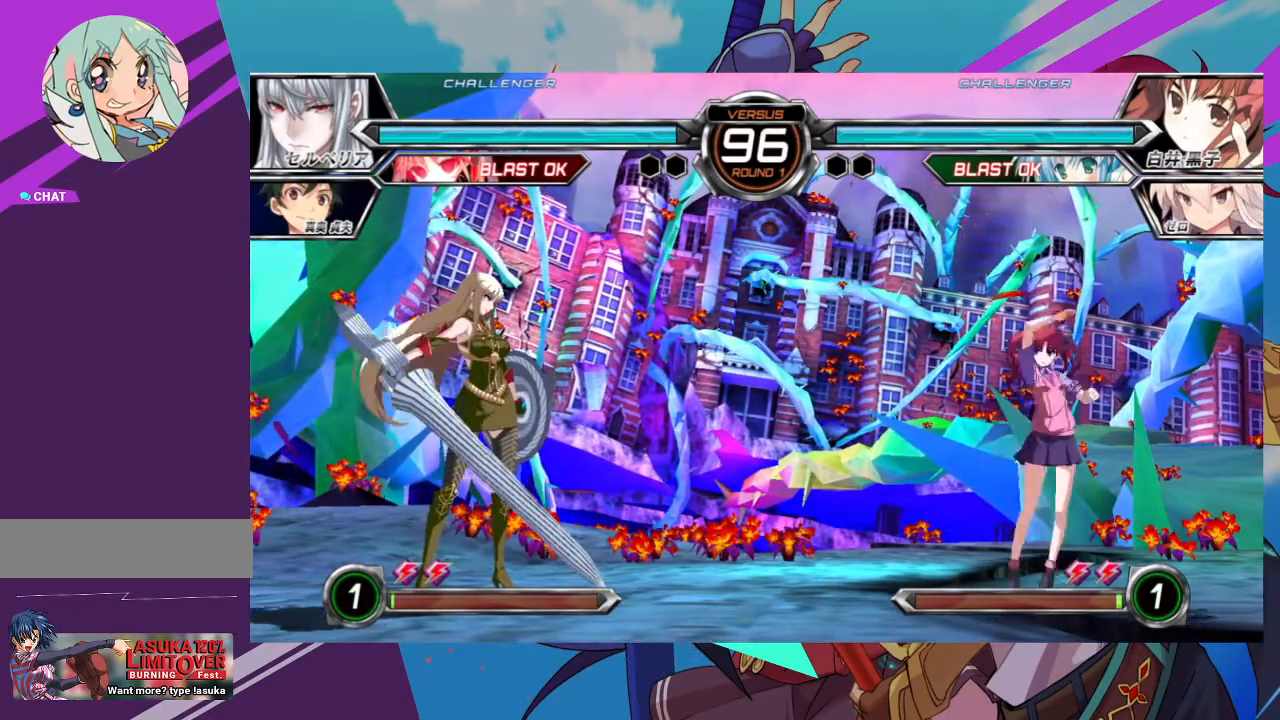
{"buttons": [], "left_stick": "center", "events": [[100, "SQUARE", "up"]]}